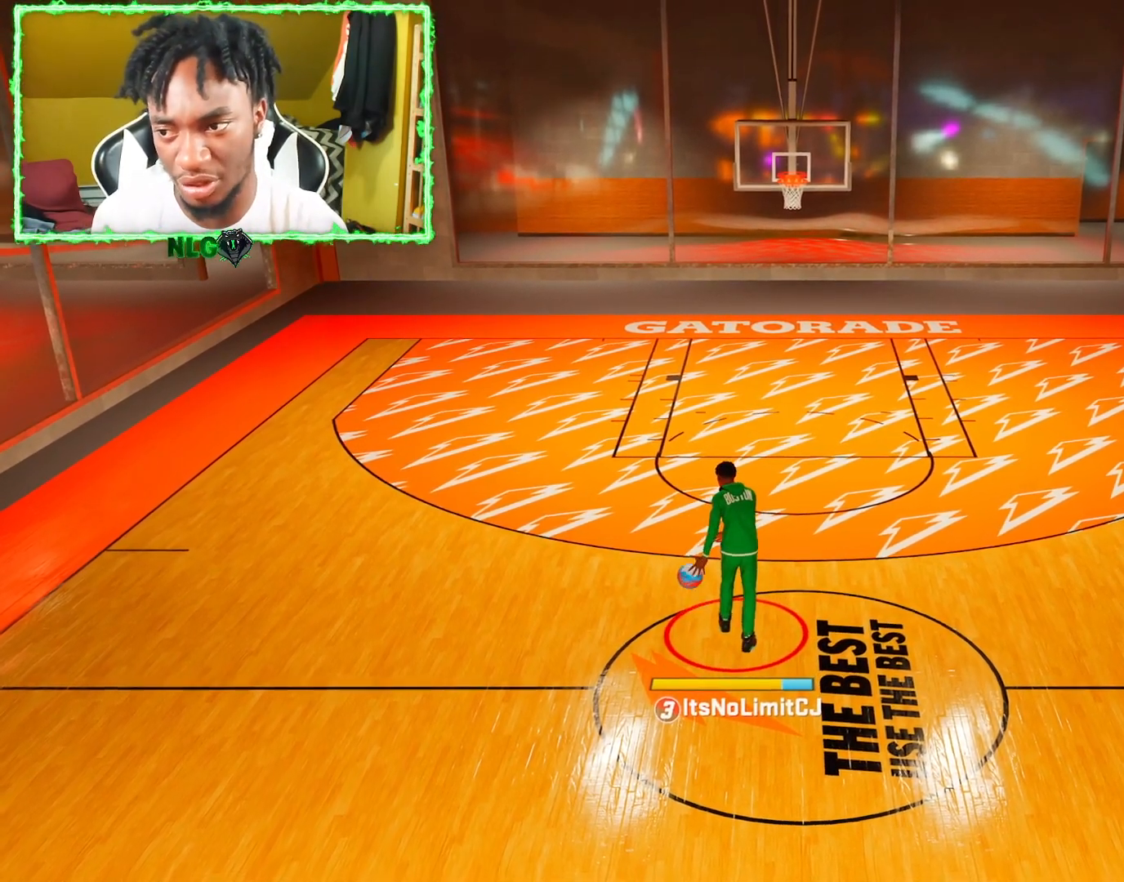
Gameplay with a controller (PlayStation layout); each line is a JSON object with the inputs held at the frame after it. "events" lists button and stick changes between this image and that frame as [ms after this image, input, new state], when the widget could be followed in between.
{"buttons": ["R2"], "left_stick": "center", "right_stick": "center", "events": [[400, "R2", "down"]]}
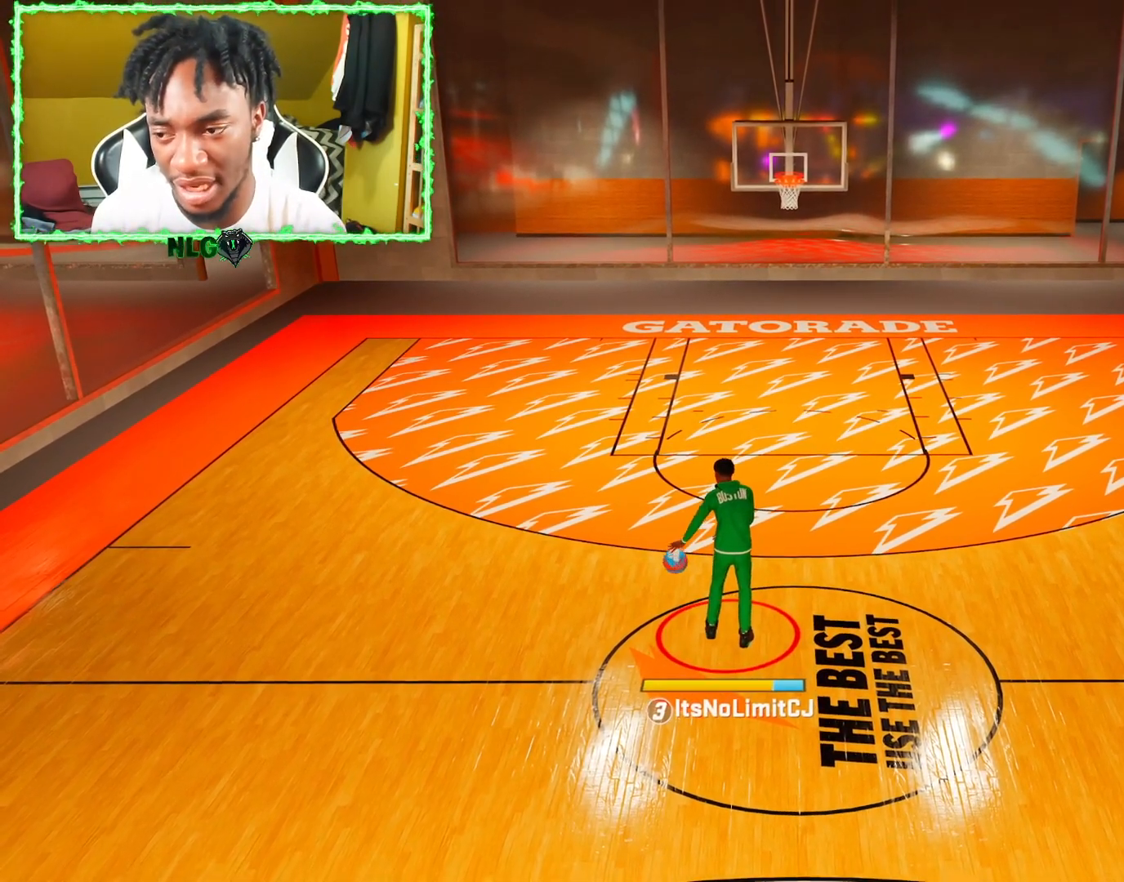
{"buttons": ["R2"], "left_stick": "center", "right_stick": "center", "events": []}
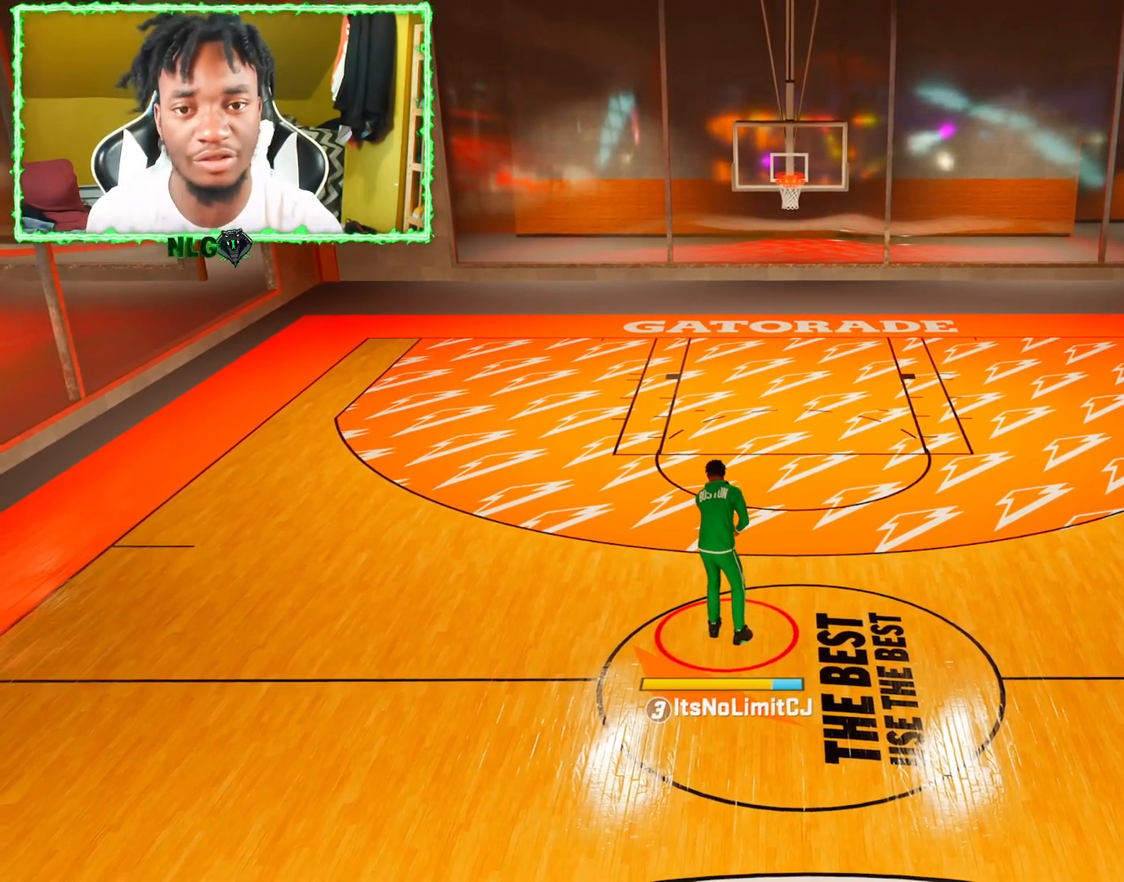
{"buttons": ["R2"], "left_stick": "center", "right_stick": "center", "events": []}
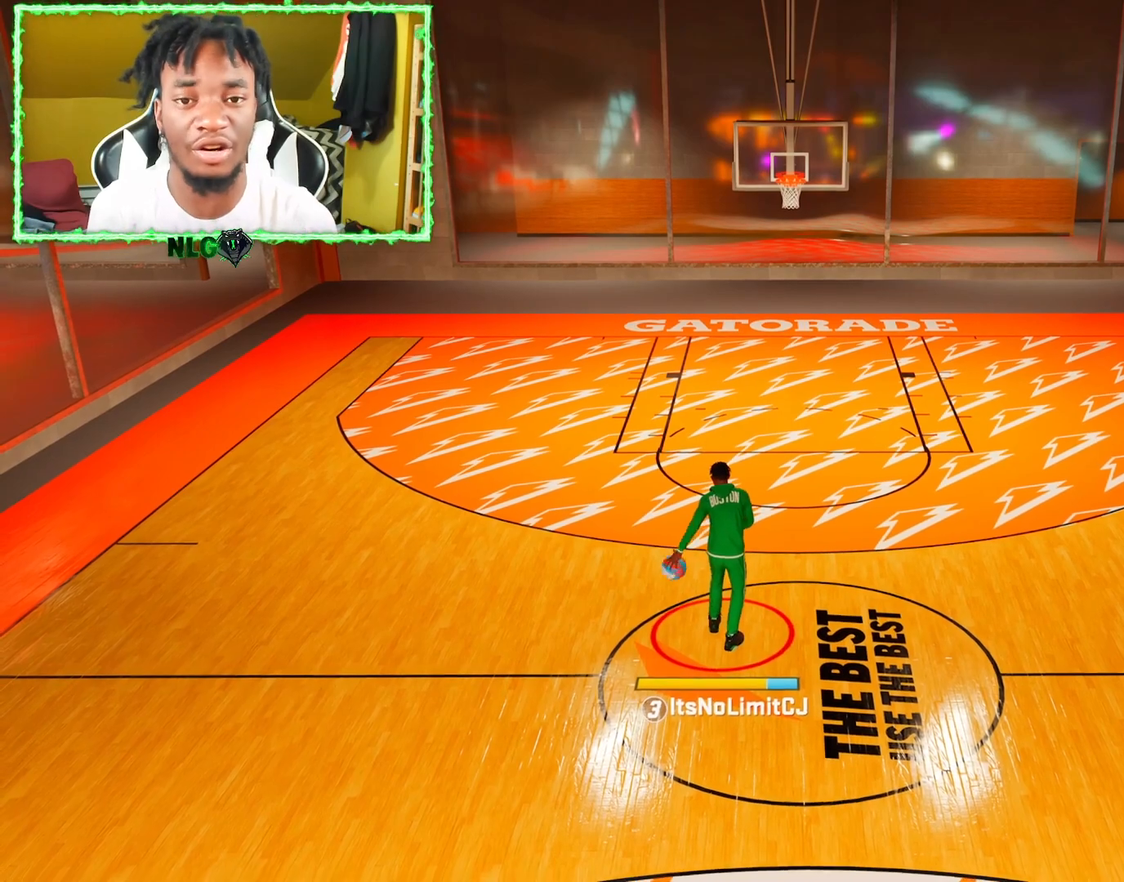
{"buttons": ["R2"], "left_stick": "center", "right_stick": "center", "events": []}
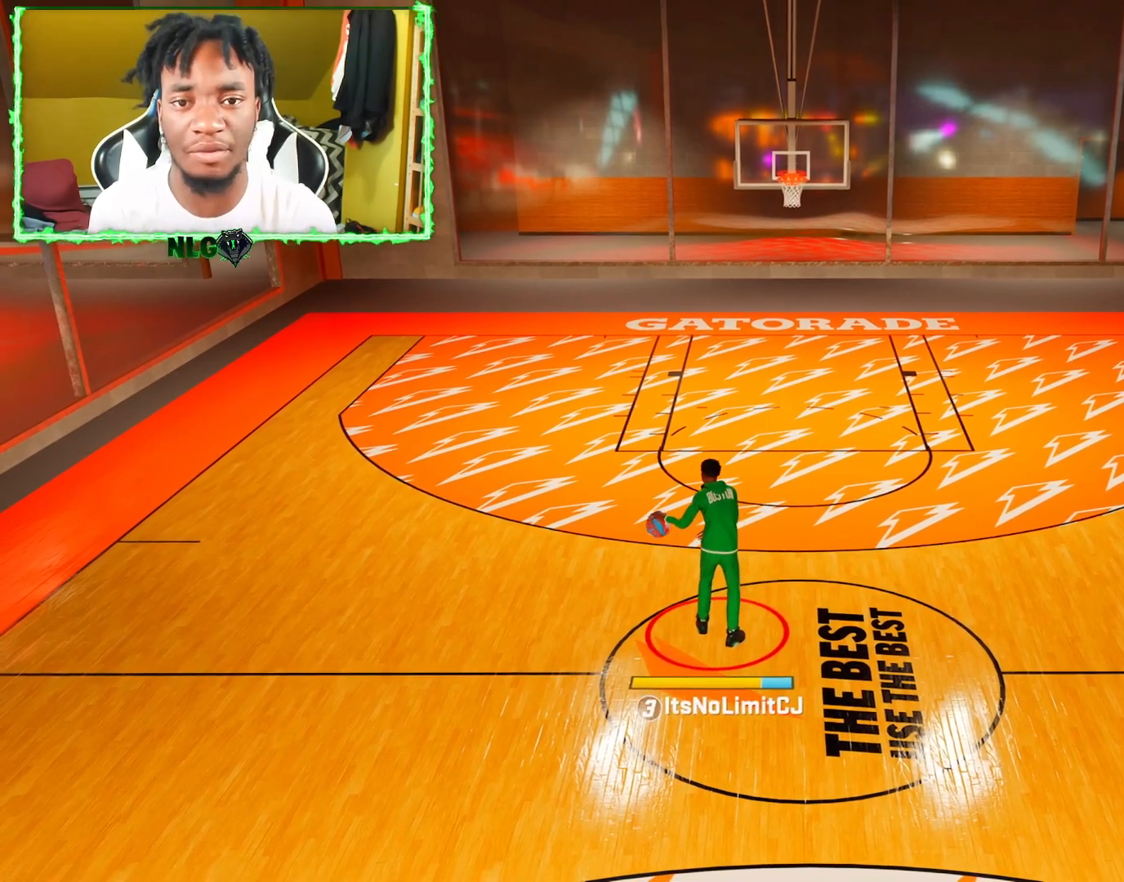
{"buttons": ["R2"], "left_stick": "center", "right_stick": "down-right", "events": [[433, "right_stick", "down-right"]]}
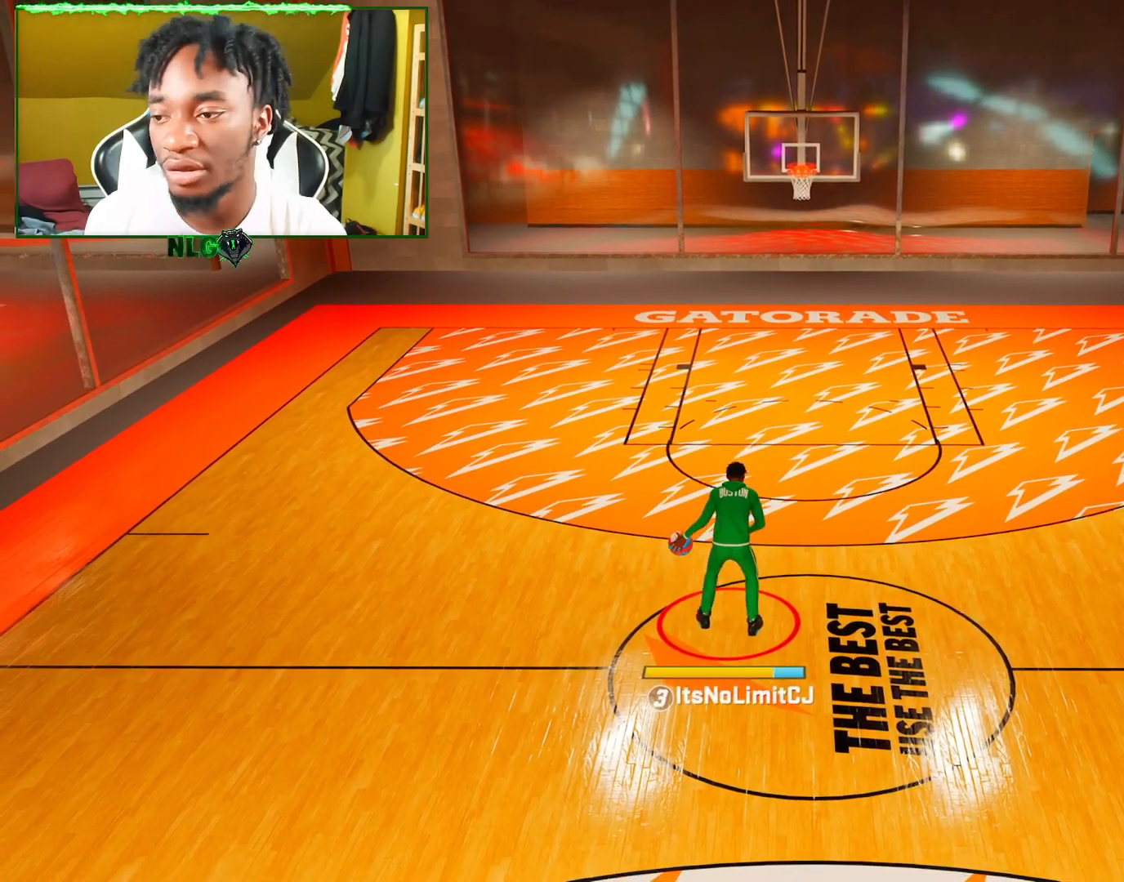
{"buttons": ["R2"], "left_stick": "center", "right_stick": "center", "events": [[84, "right_stick", "center"]]}
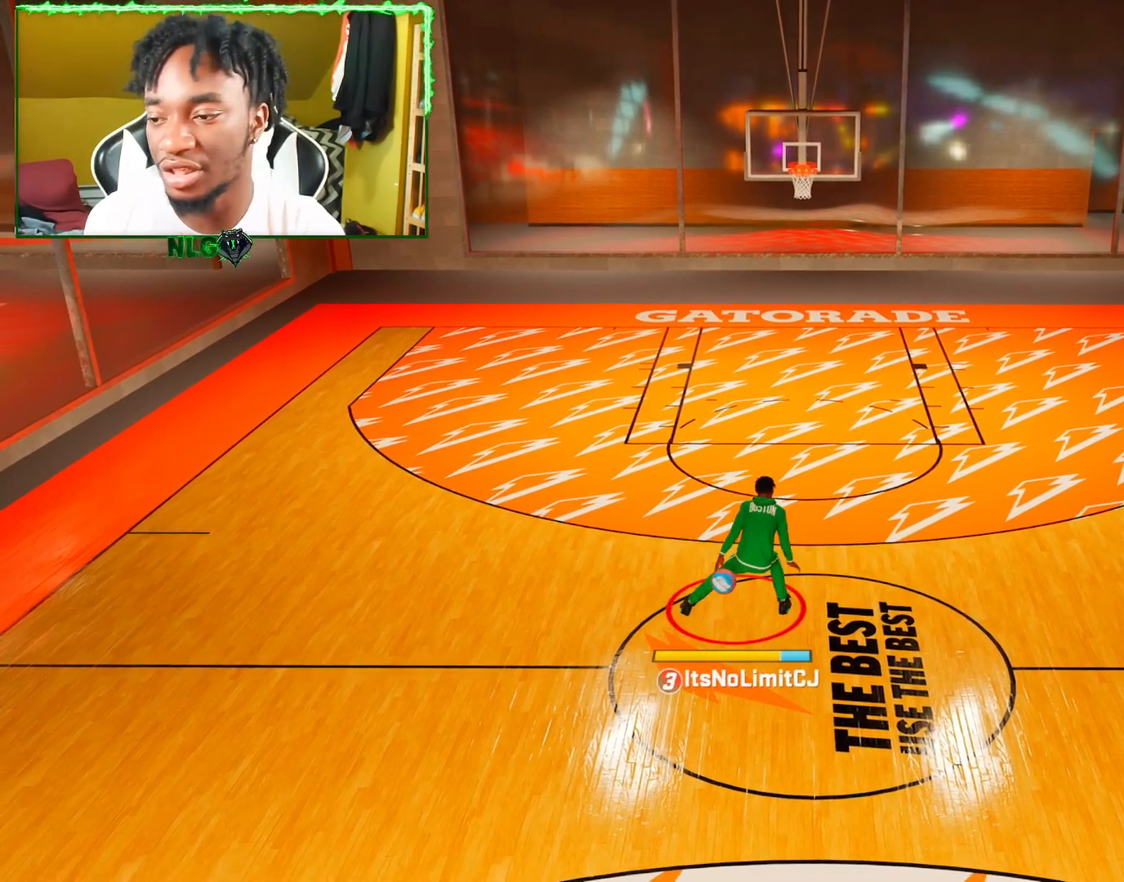
{"buttons": ["R2"], "left_stick": "center", "right_stick": "down-left", "events": [[483, "right_stick", "down-left"]]}
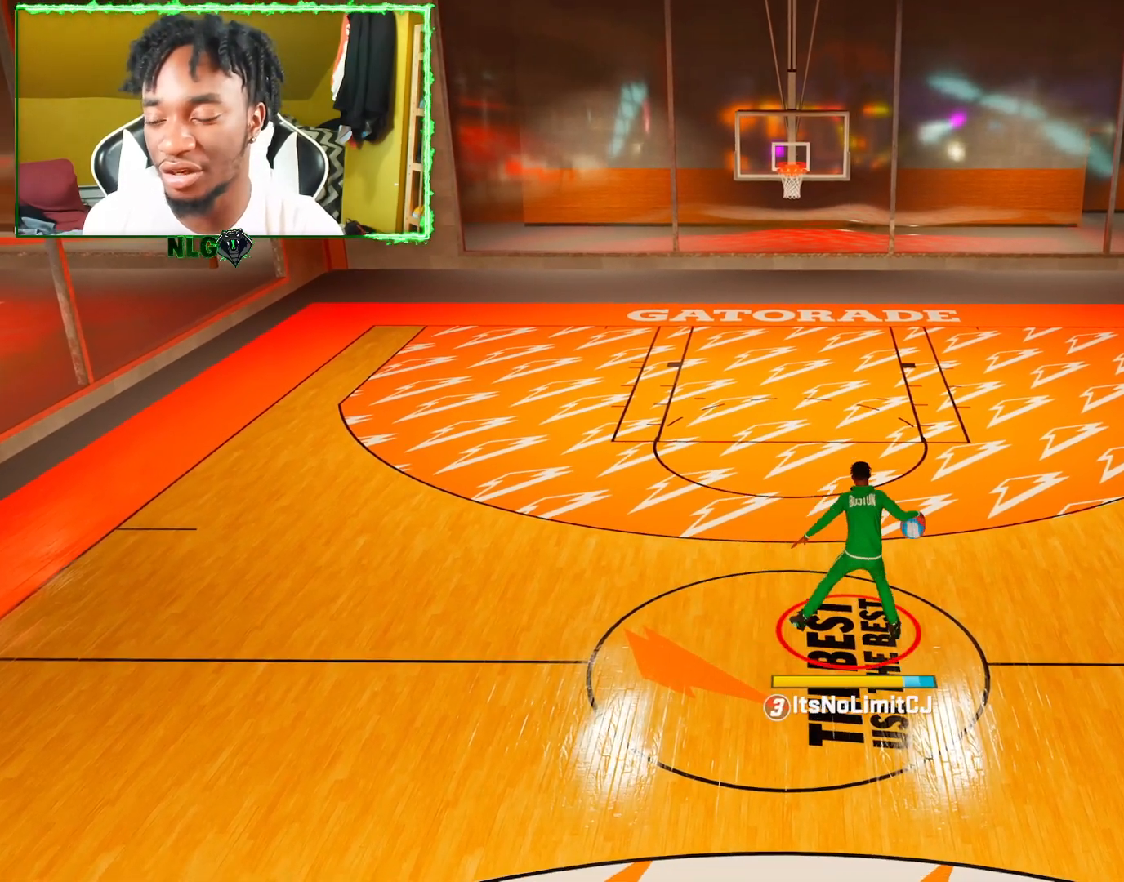
{"buttons": ["R2"], "left_stick": "center", "right_stick": "center", "events": [[167, "right_stick", "center"]]}
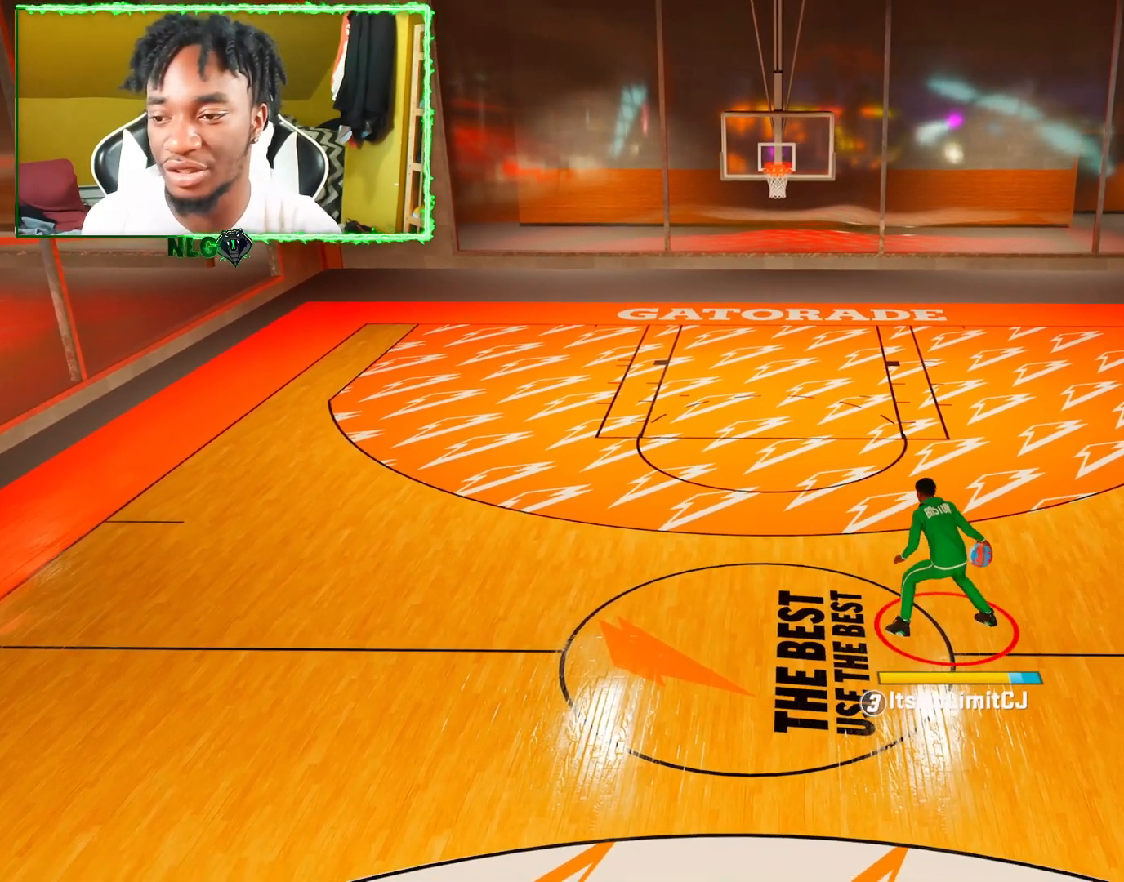
{"buttons": ["R2"], "left_stick": "up-left", "right_stick": "center", "events": [[33, "left_stick", "up-left"]]}
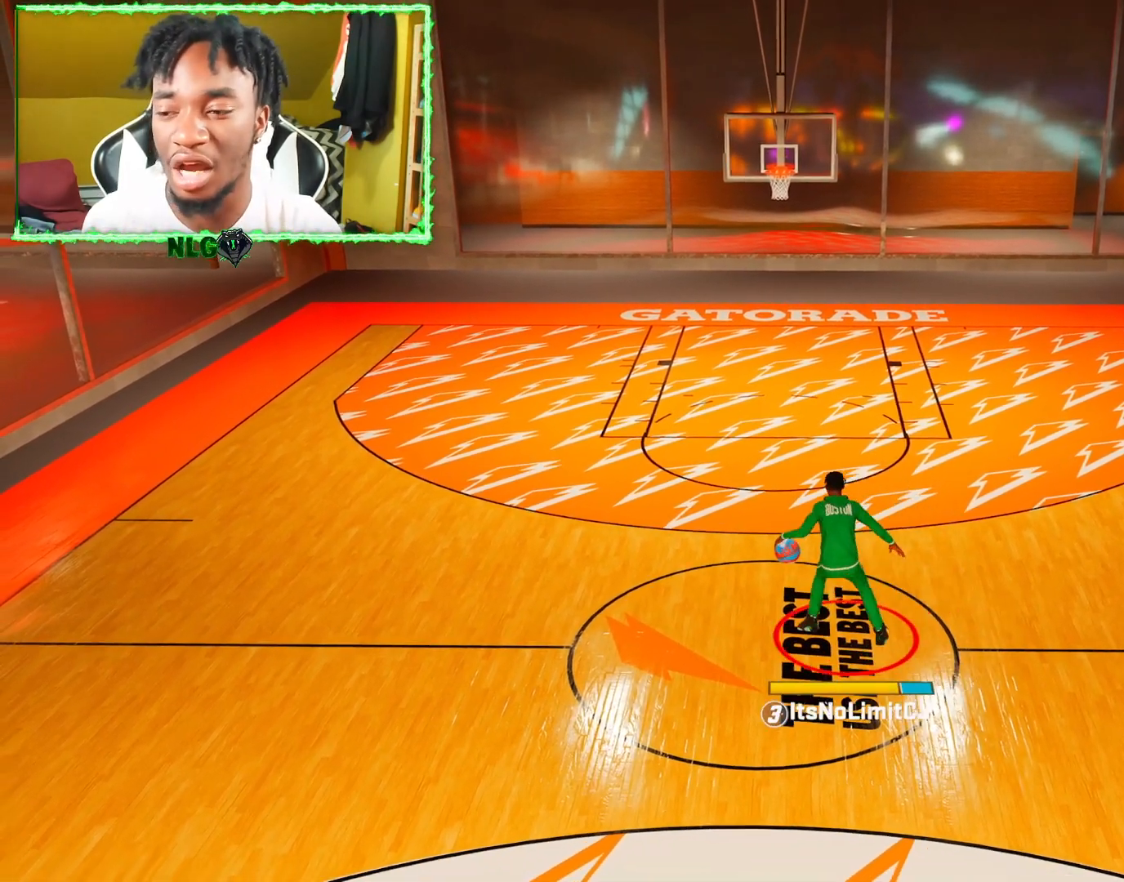
{"buttons": ["R2"], "left_stick": "center", "right_stick": "down-right", "events": [[267, "left_stick", "center"], [317, "R2", "up"], [417, "right_stick", "down-right"], [434, "R2", "down"]]}
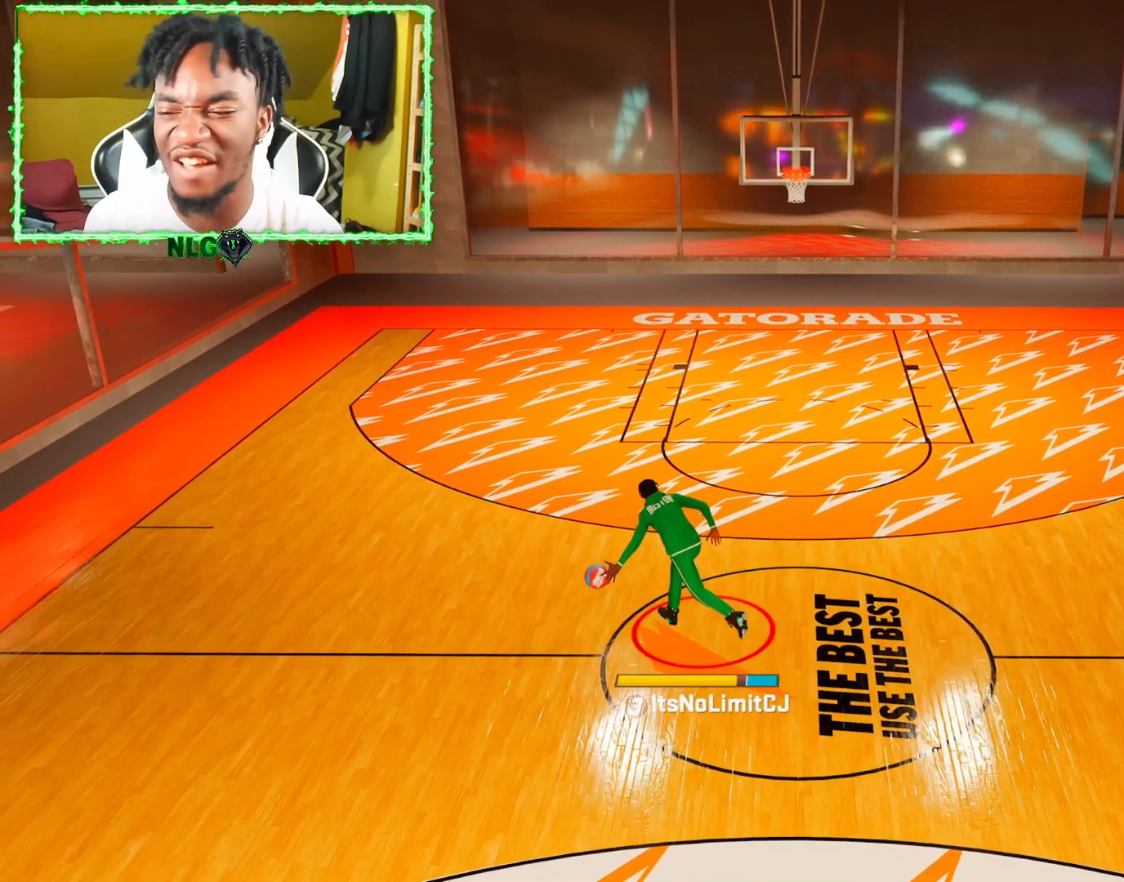
{"buttons": ["R2"], "left_stick": "center", "right_stick": "center", "events": [[133, "right_stick", "center"]]}
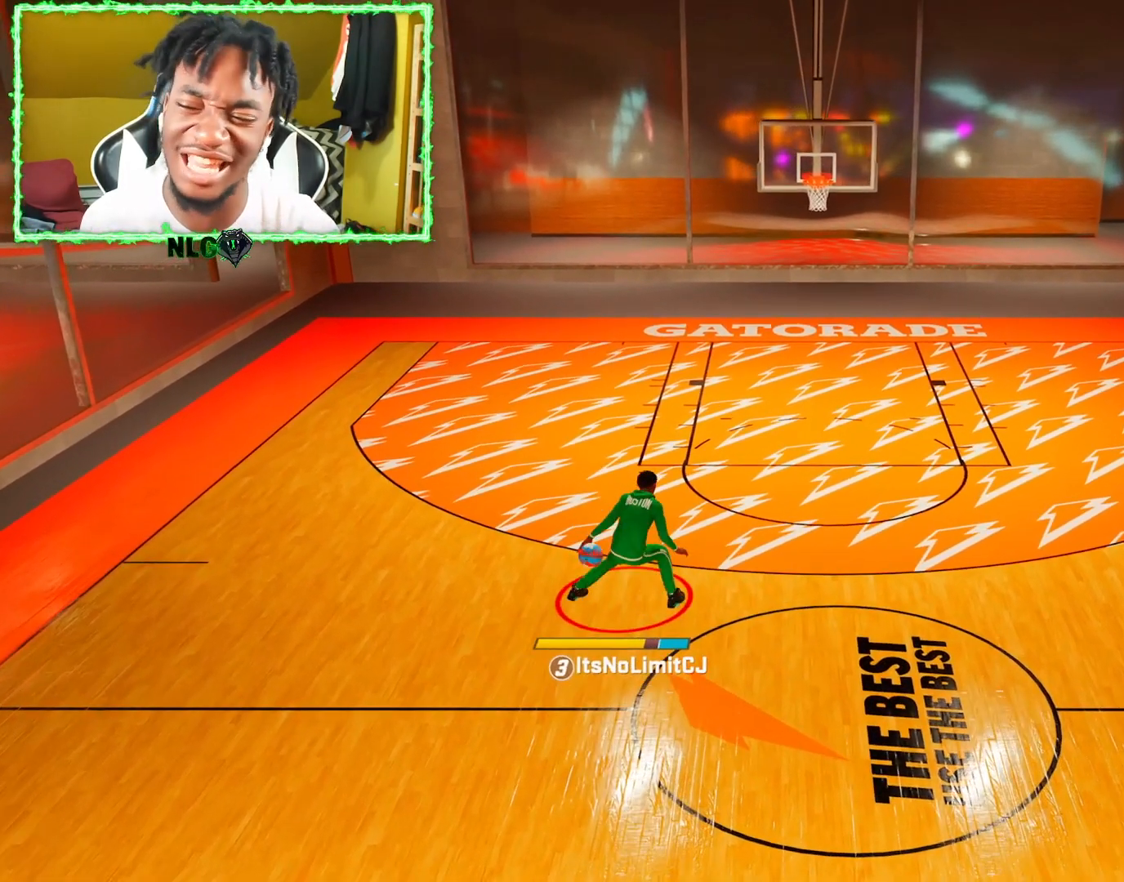
{"buttons": ["R2"], "left_stick": "center", "right_stick": "center", "events": [[317, "right_stick", "down-left"], [484, "right_stick", "center"]]}
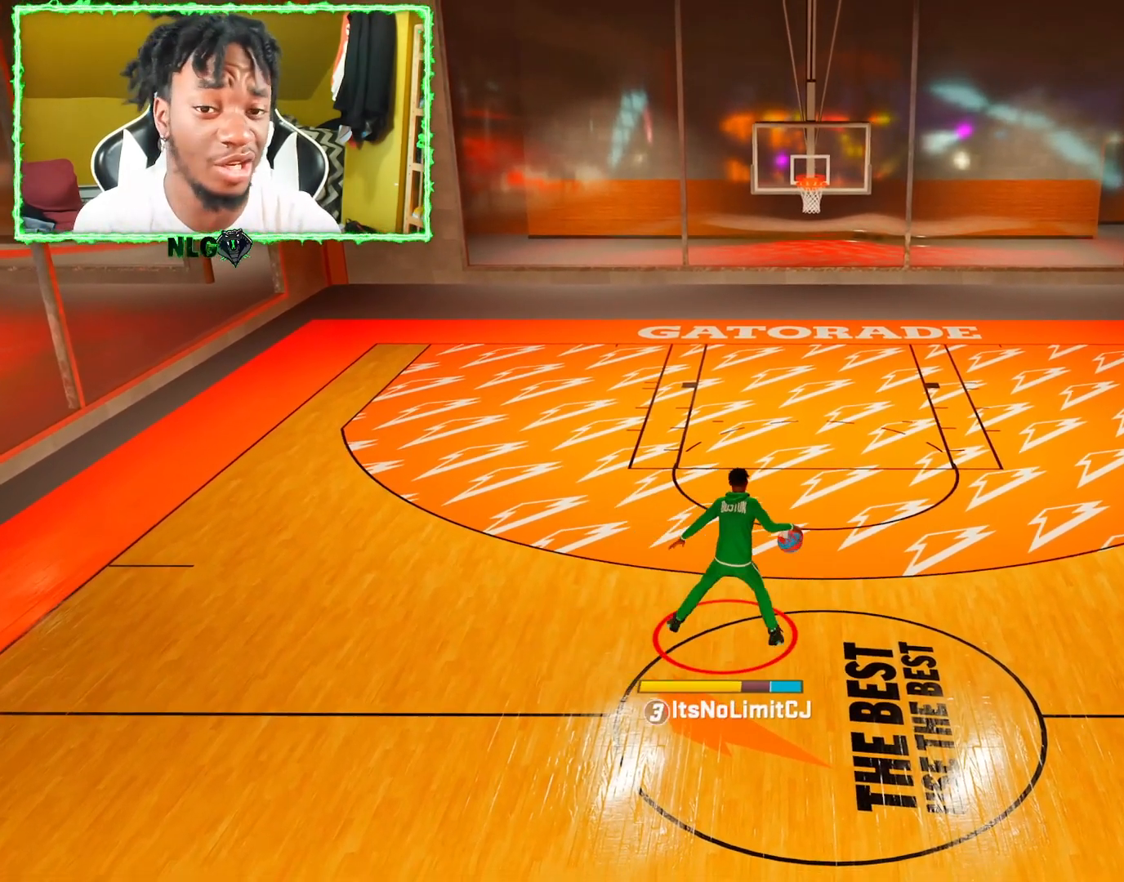
{"buttons": ["R2"], "left_stick": "center", "right_stick": "center", "events": []}
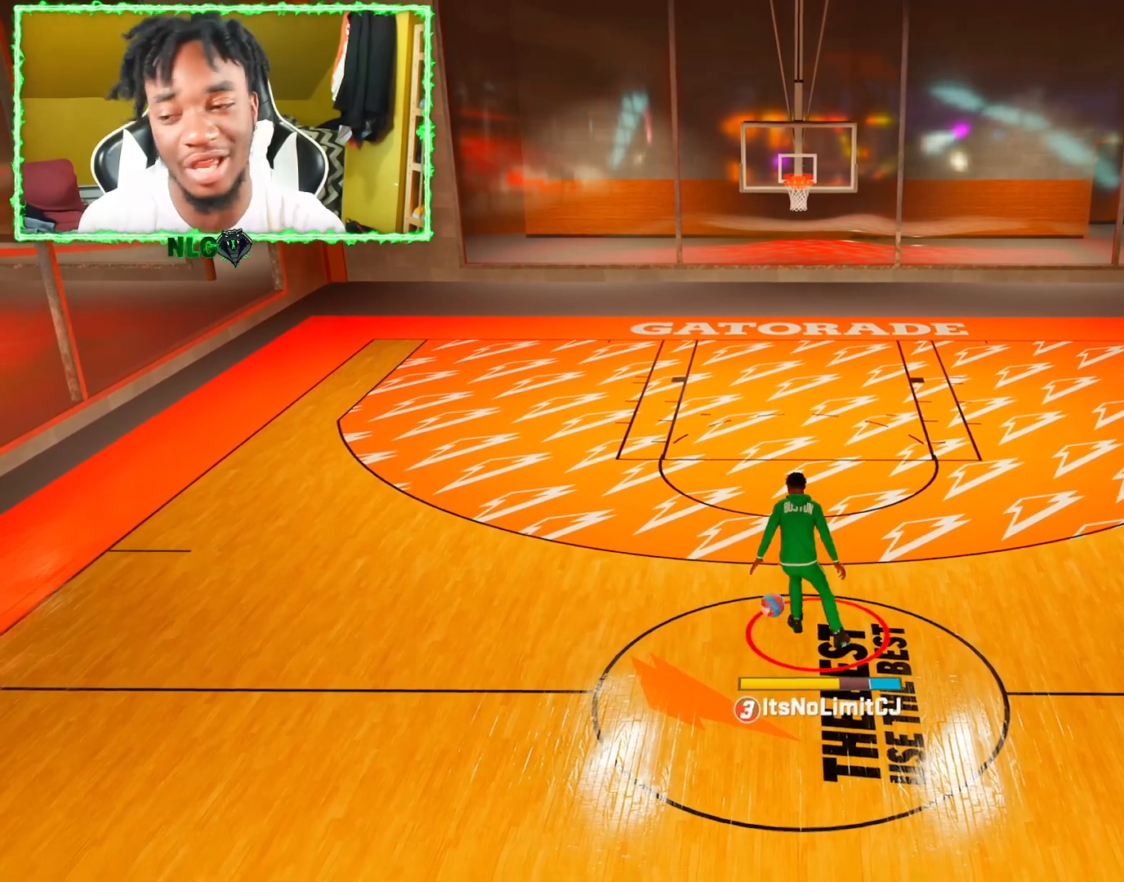
{"buttons": ["R2"], "left_stick": "center", "right_stick": "center", "events": [[117, "right_stick", "down-right"], [300, "right_stick", "center"]]}
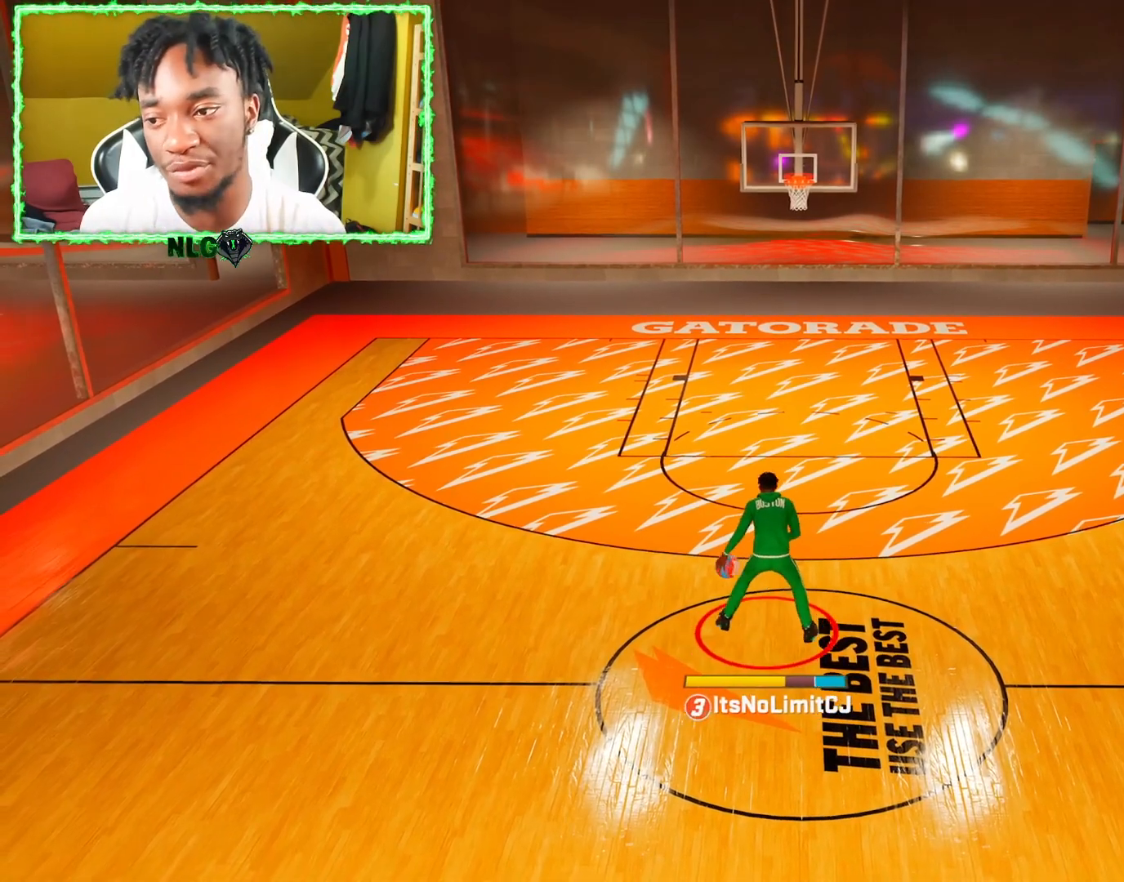
{"buttons": ["R2"], "left_stick": "center", "right_stick": "center", "events": []}
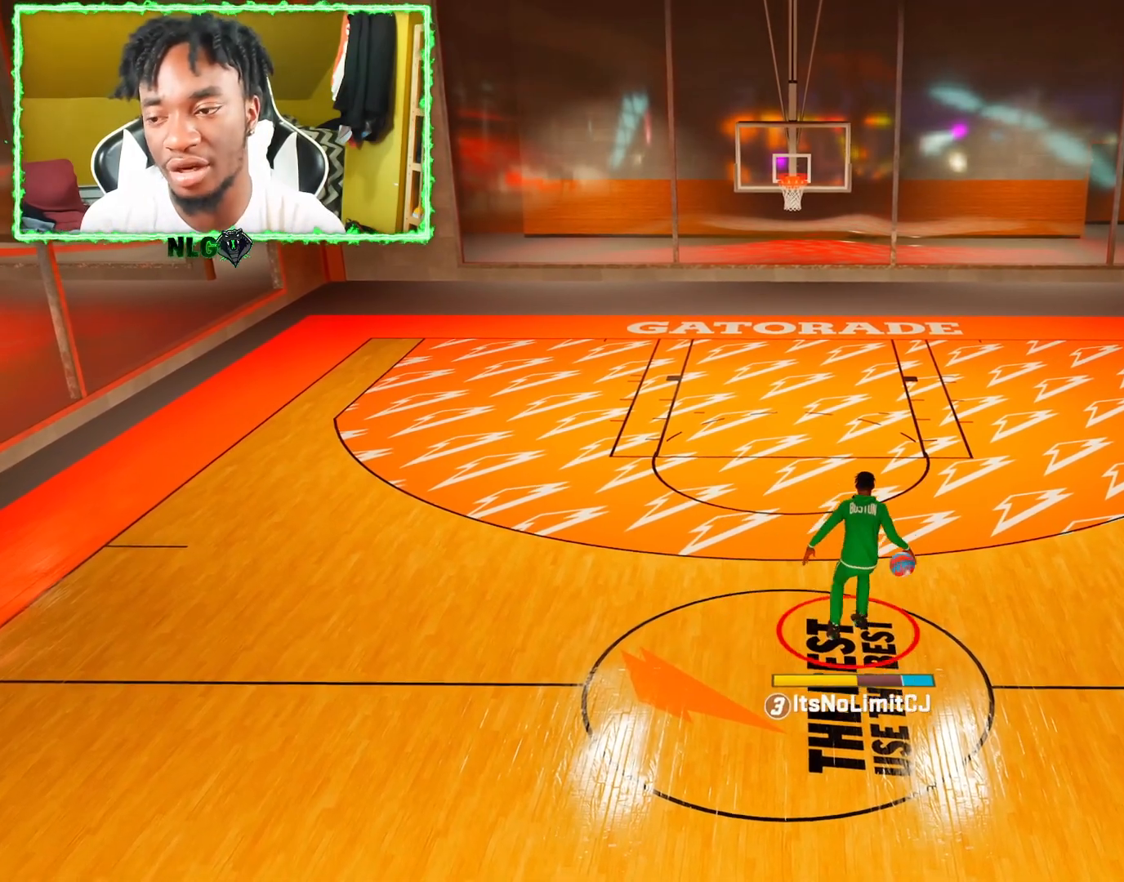
{"buttons": ["R2"], "left_stick": "center", "right_stick": "center", "events": [[67, "right_stick", "down-left"], [234, "right_stick", "center"]]}
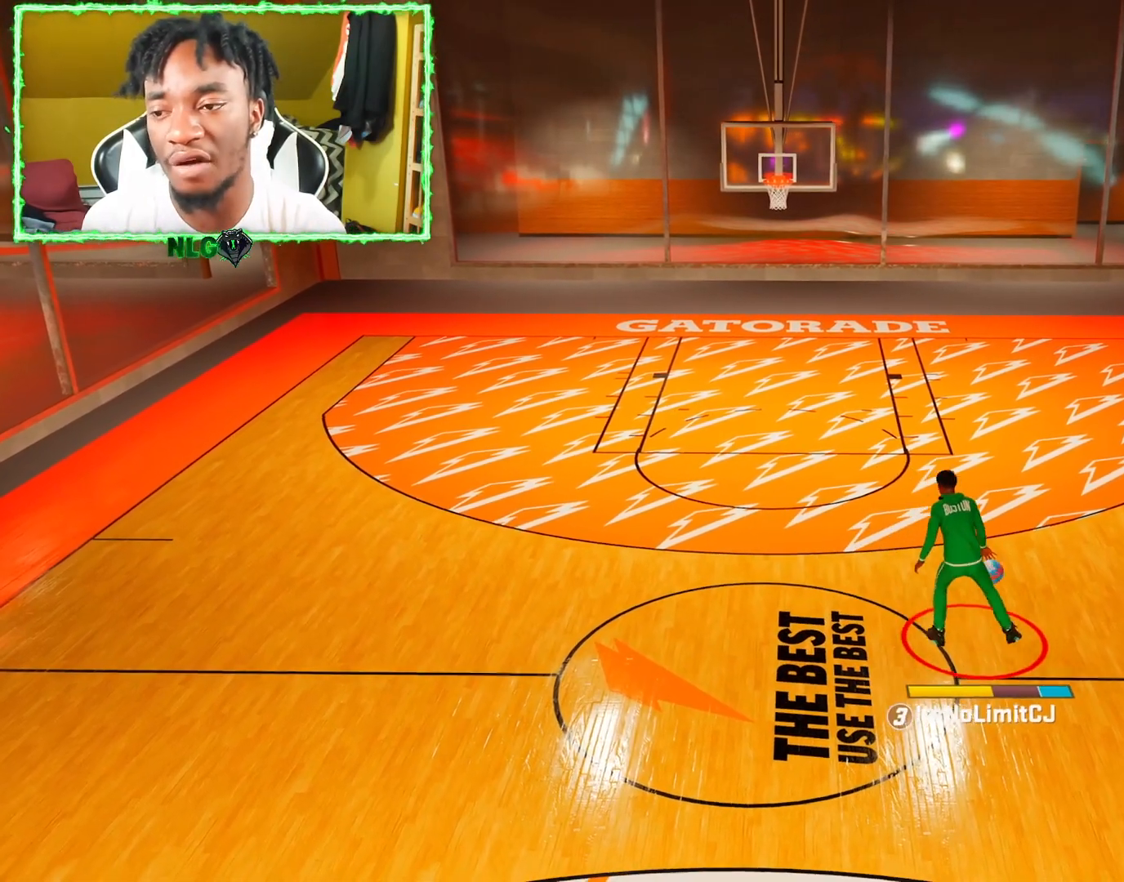
{"buttons": ["R2"], "left_stick": "center", "right_stick": "down-right", "events": [[417, "right_stick", "down-right"]]}
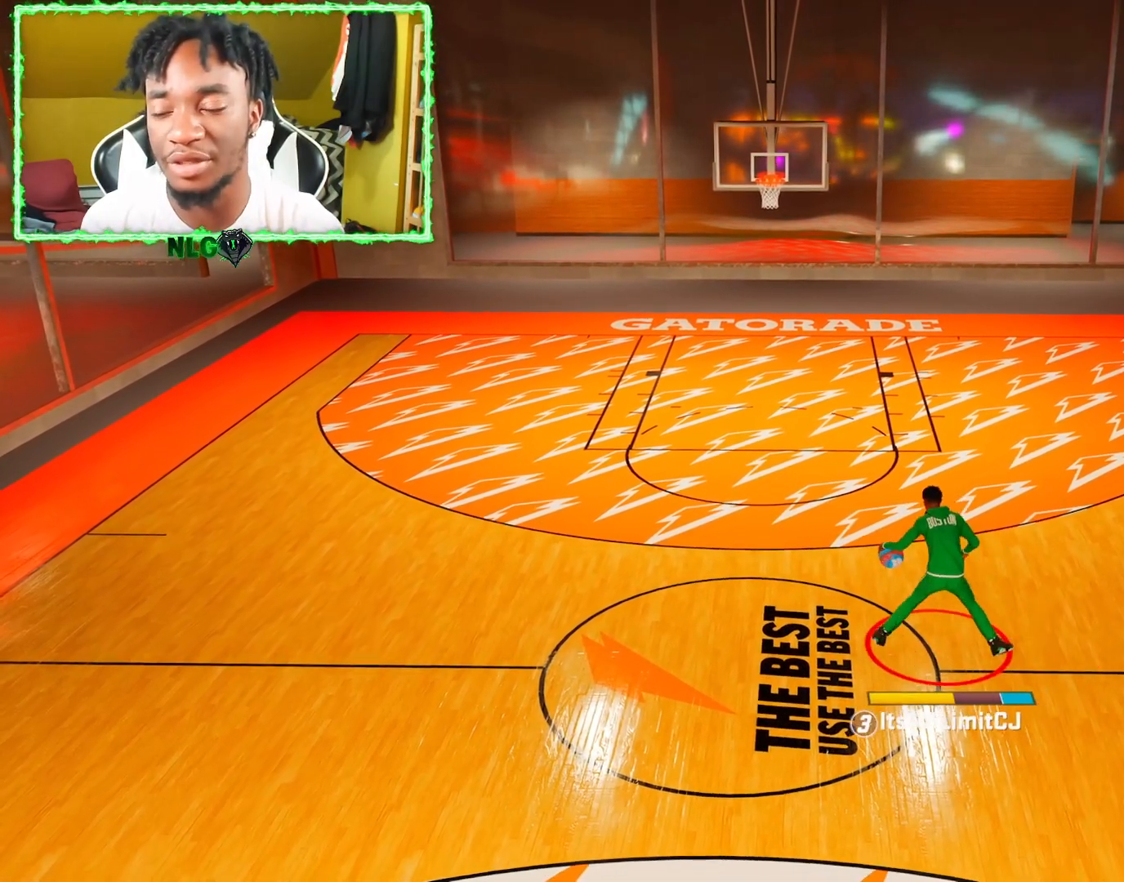
{"buttons": ["R2"], "left_stick": "center", "right_stick": "center", "events": [[67, "right_stick", "center"]]}
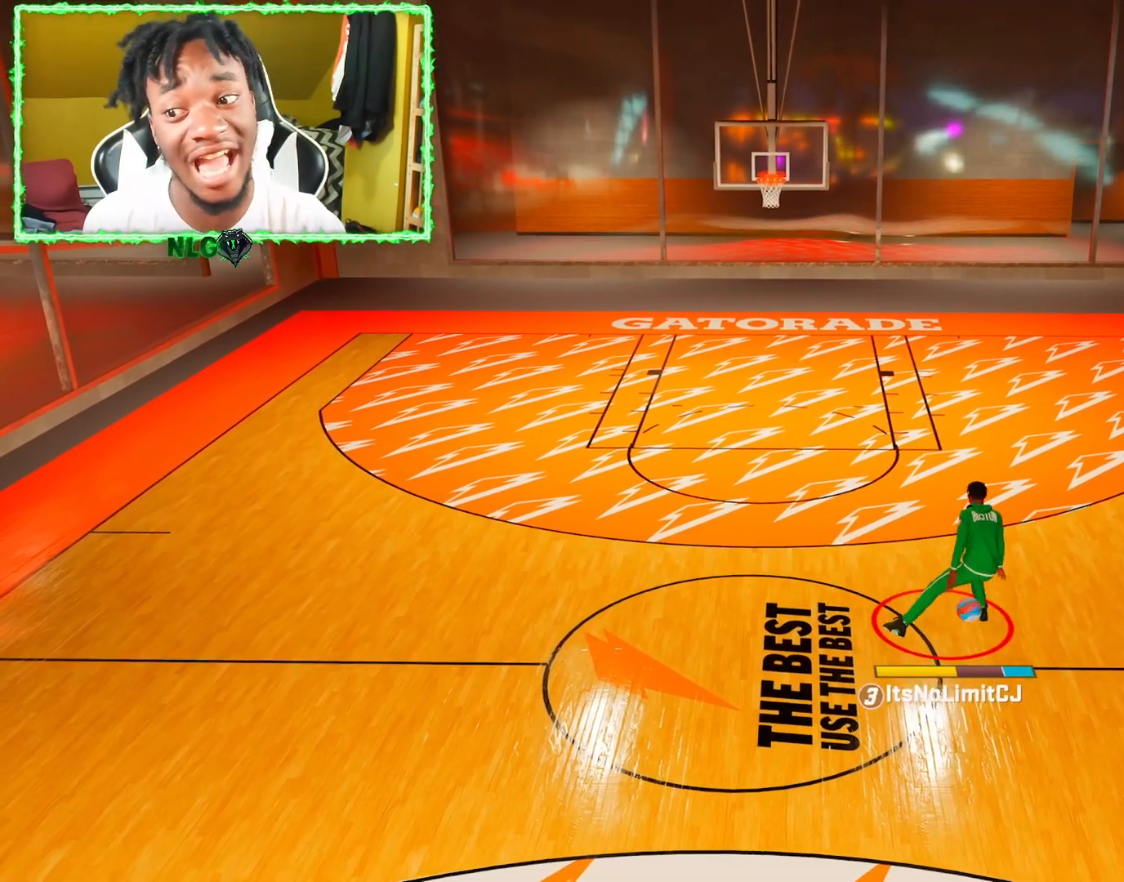
{"buttons": ["R2"], "left_stick": "center", "right_stick": "center", "events": [[200, "right_stick", "down-left"], [350, "right_stick", "center"]]}
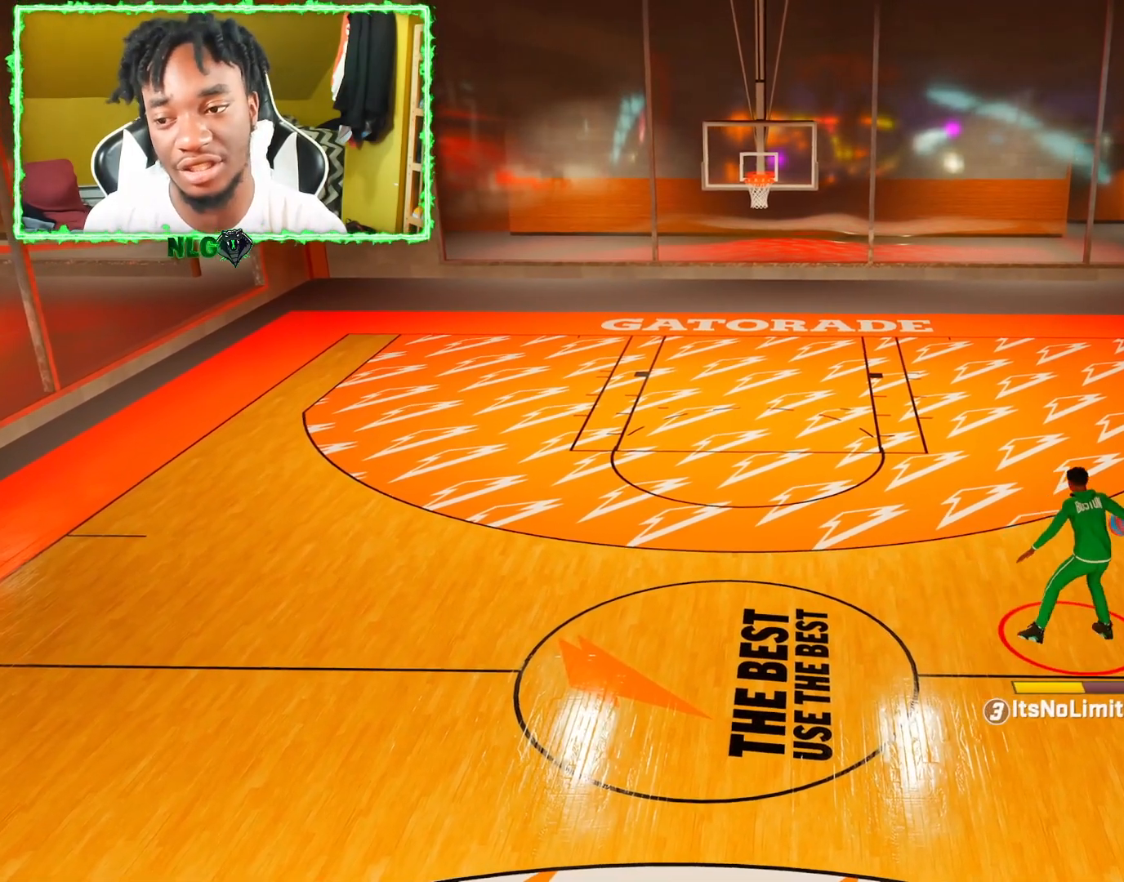
{"buttons": [], "left_stick": "center", "right_stick": "center", "events": [[217, "R2", "up"]]}
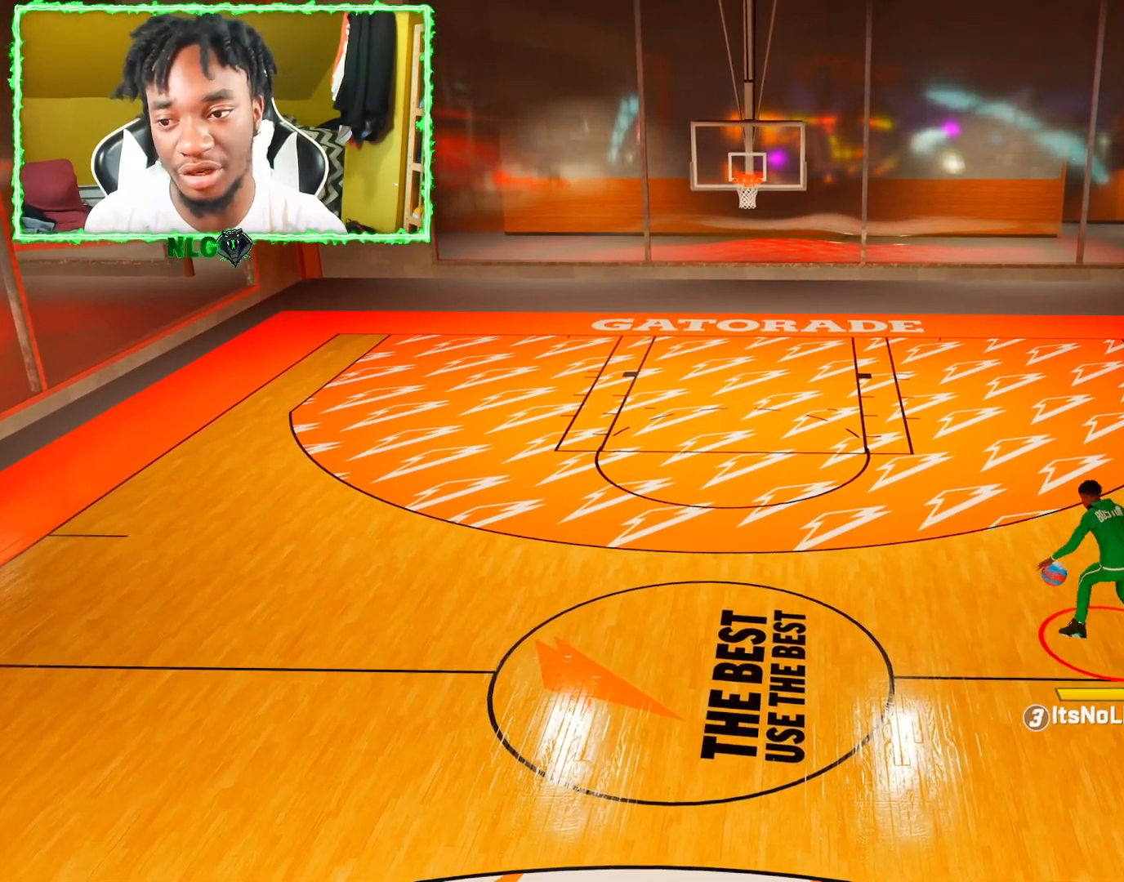
{"buttons": ["R2"], "left_stick": "center", "right_stick": "center", "events": [[383, "left_stick", "up-left"], [433, "R2", "down"], [433, "left_stick", "center"]]}
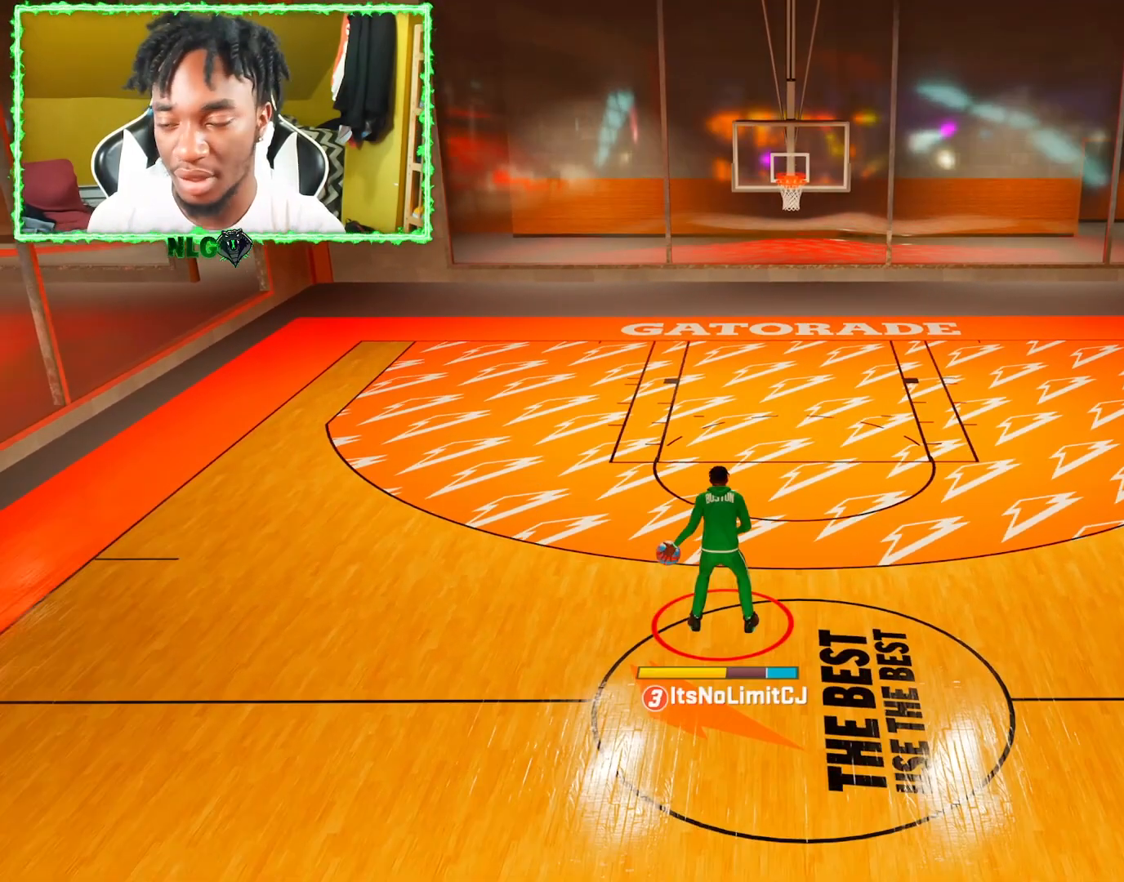
{"buttons": ["R2"], "left_stick": "center", "right_stick": "center", "events": []}
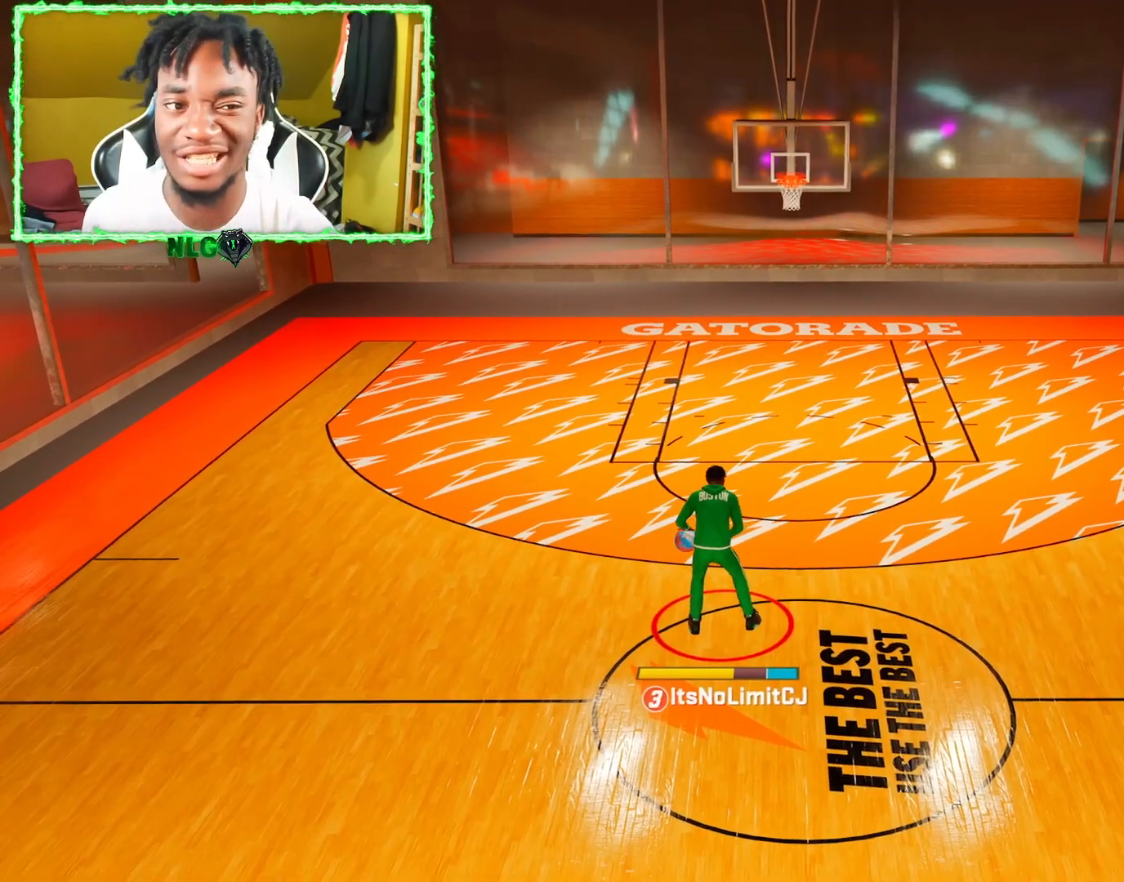
{"buttons": ["R2"], "left_stick": "center", "right_stick": "center", "events": []}
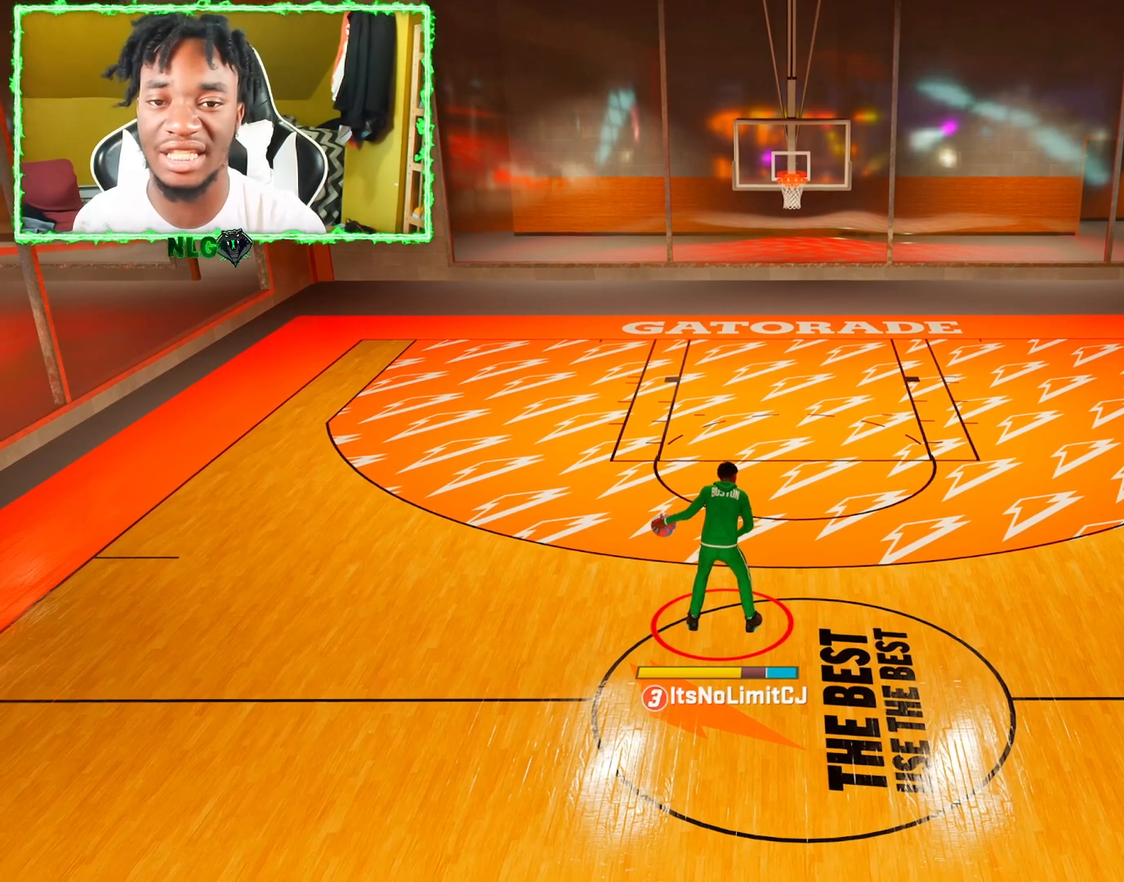
{"buttons": ["R2"], "left_stick": "center", "right_stick": "center", "events": []}
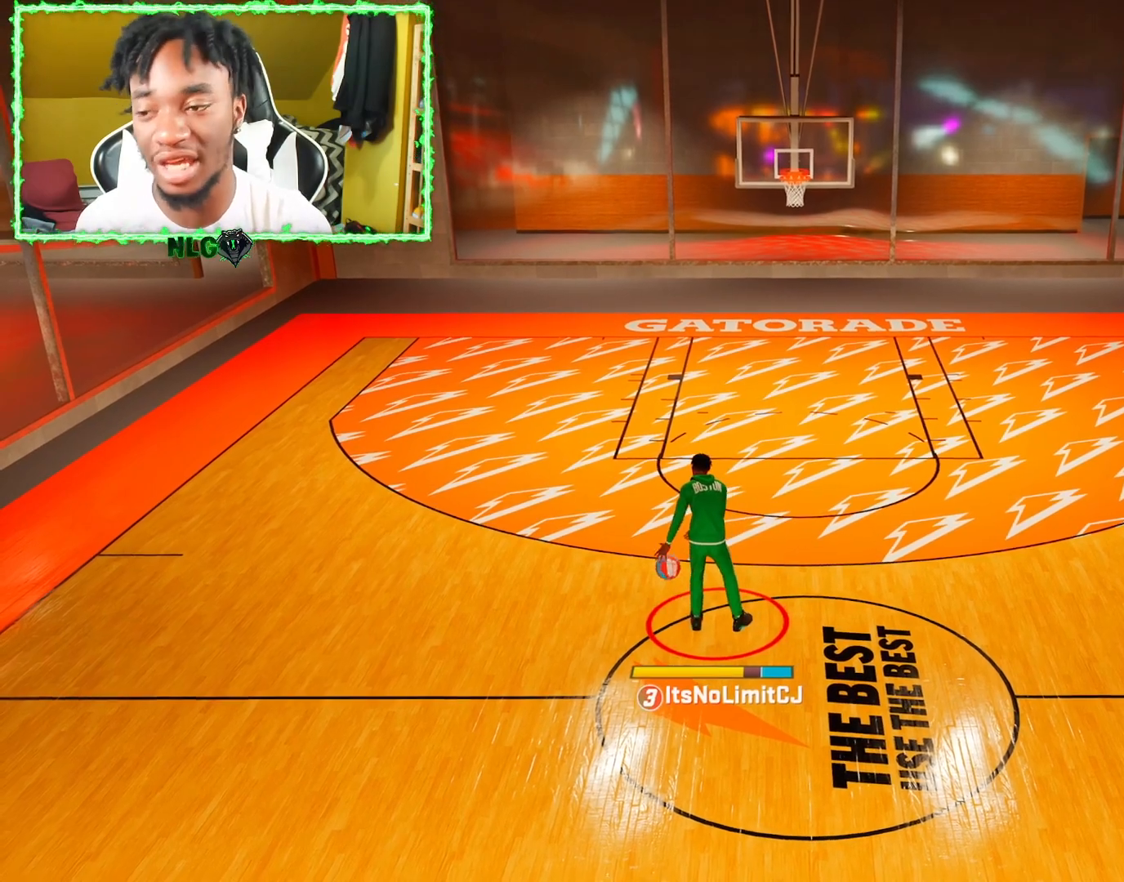
{"buttons": ["R2"], "left_stick": "center", "right_stick": "down-right", "events": [[350, "R2", "up"], [383, "right_stick", "down-right"], [417, "R2", "down"]]}
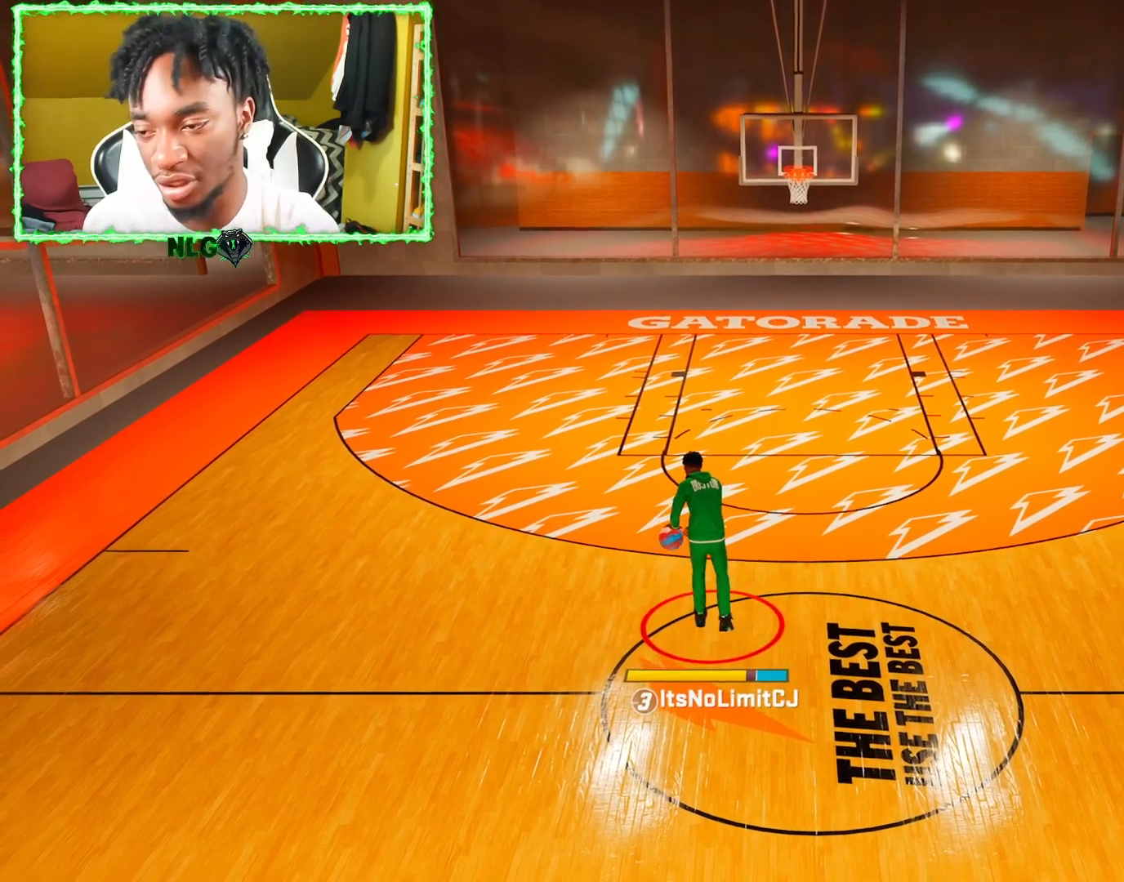
{"buttons": [], "left_stick": "center", "right_stick": "center", "events": [[50, "right_stick", "center"], [184, "R2", "up"]]}
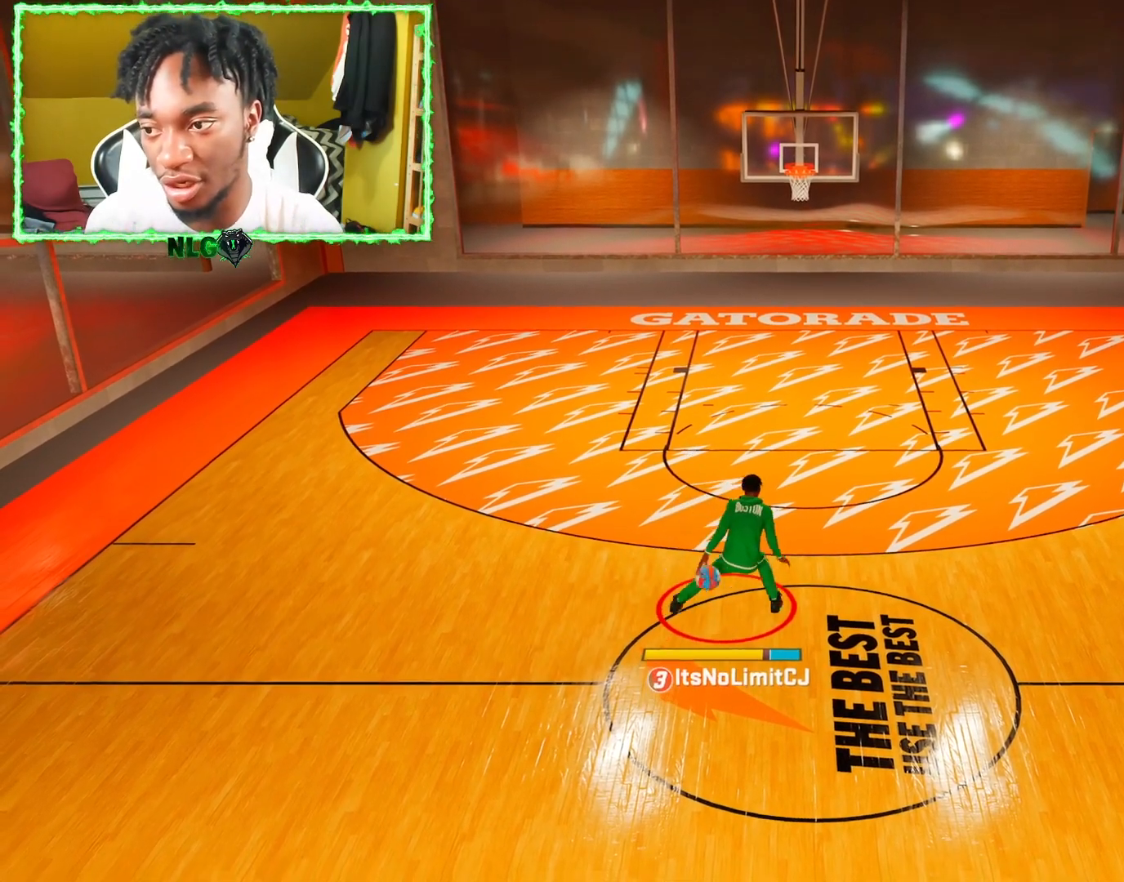
{"buttons": ["R2"], "left_stick": "up-right", "right_stick": "center", "events": [[183, "left_stick", "up-right"], [200, "R2", "down"]]}
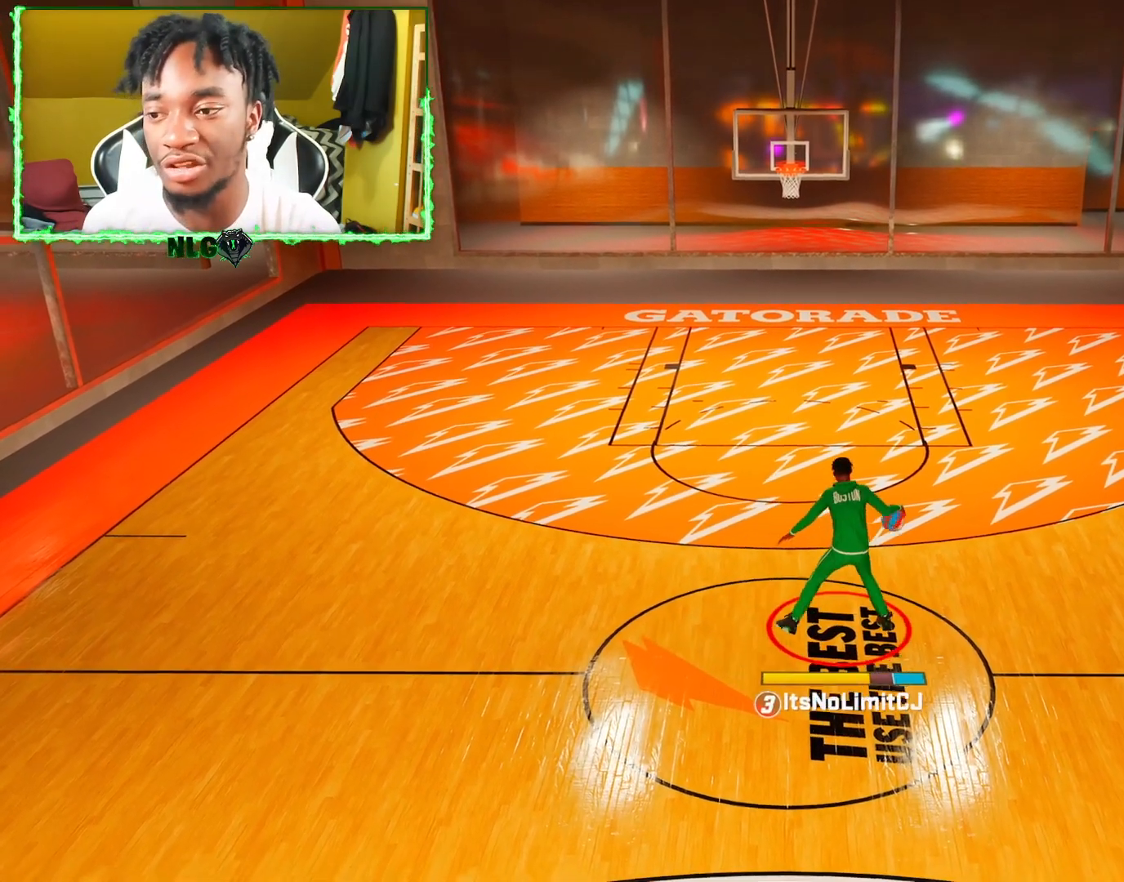
{"buttons": [], "left_stick": "center", "right_stick": "center", "events": [[467, "left_stick", "center"], [501, "R2", "up"]]}